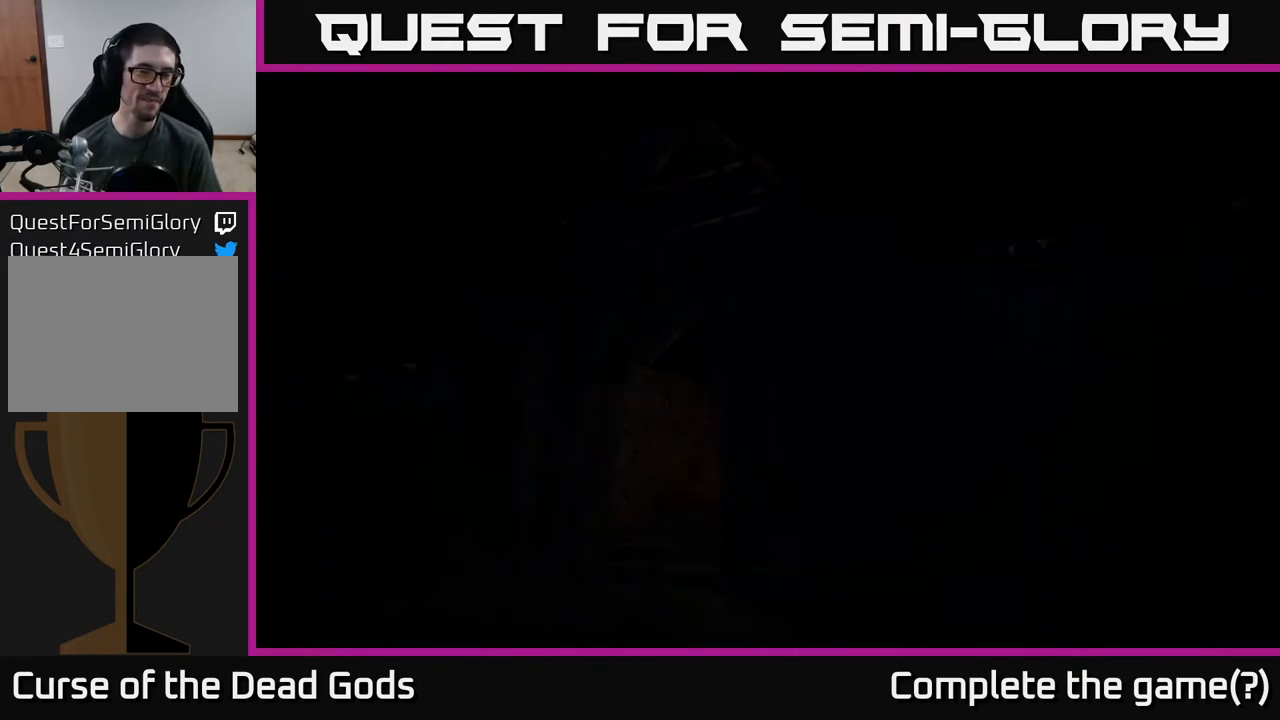
Gameplay with a controller (Xbox layout); each line is a JSON object with the inputs held at the frame after it. "events" lists button and stick changes between this image and that frame as [ms after this image, input, new state], when the widget could be followed in between.
{"buttons": [], "left_stick": "center", "right_stick": "center", "events": []}
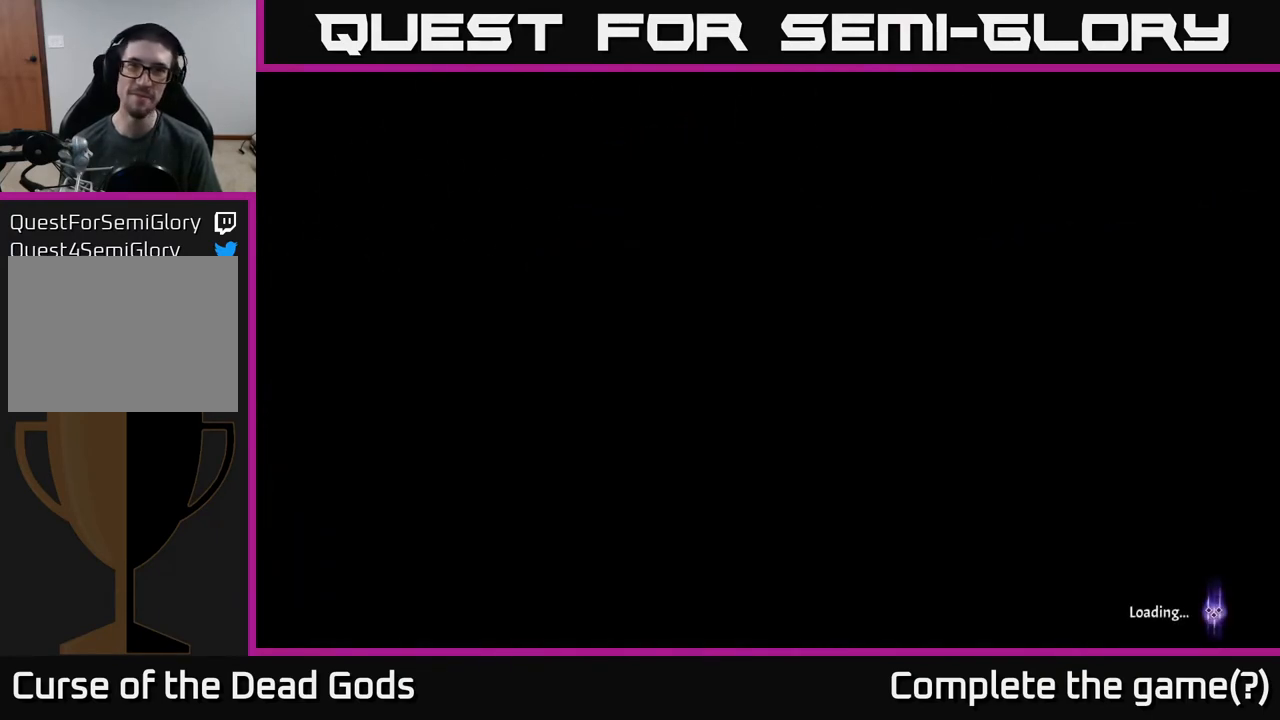
{"buttons": [], "left_stick": "center", "right_stick": "center", "events": []}
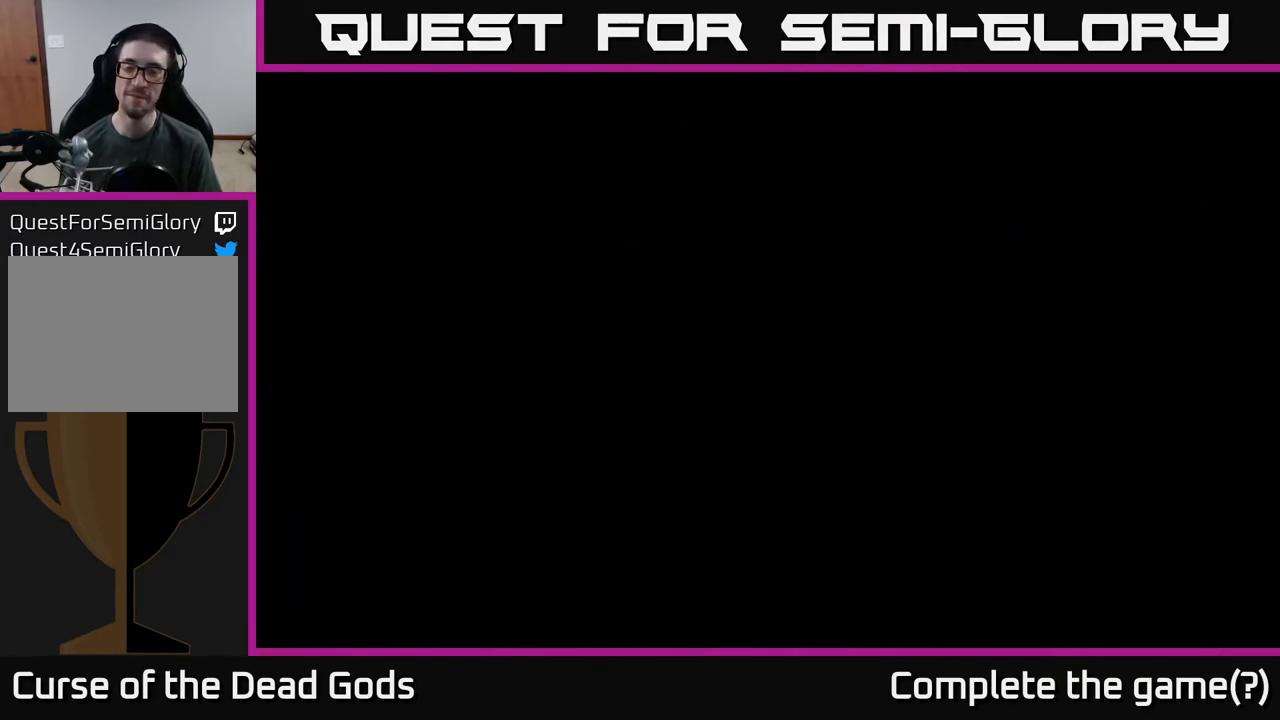
{"buttons": [], "left_stick": "center", "right_stick": "center", "events": []}
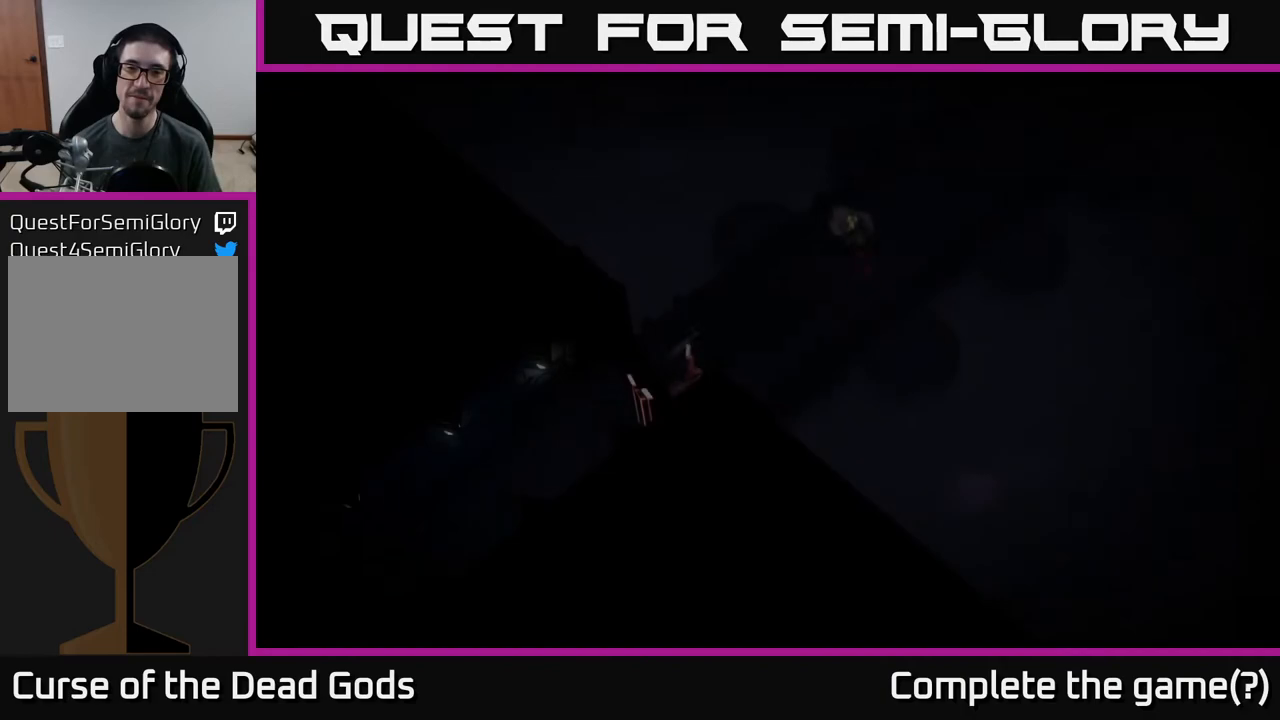
{"buttons": [], "left_stick": "up-right", "right_stick": "center", "events": [[350, "left_stick", "up-right"]]}
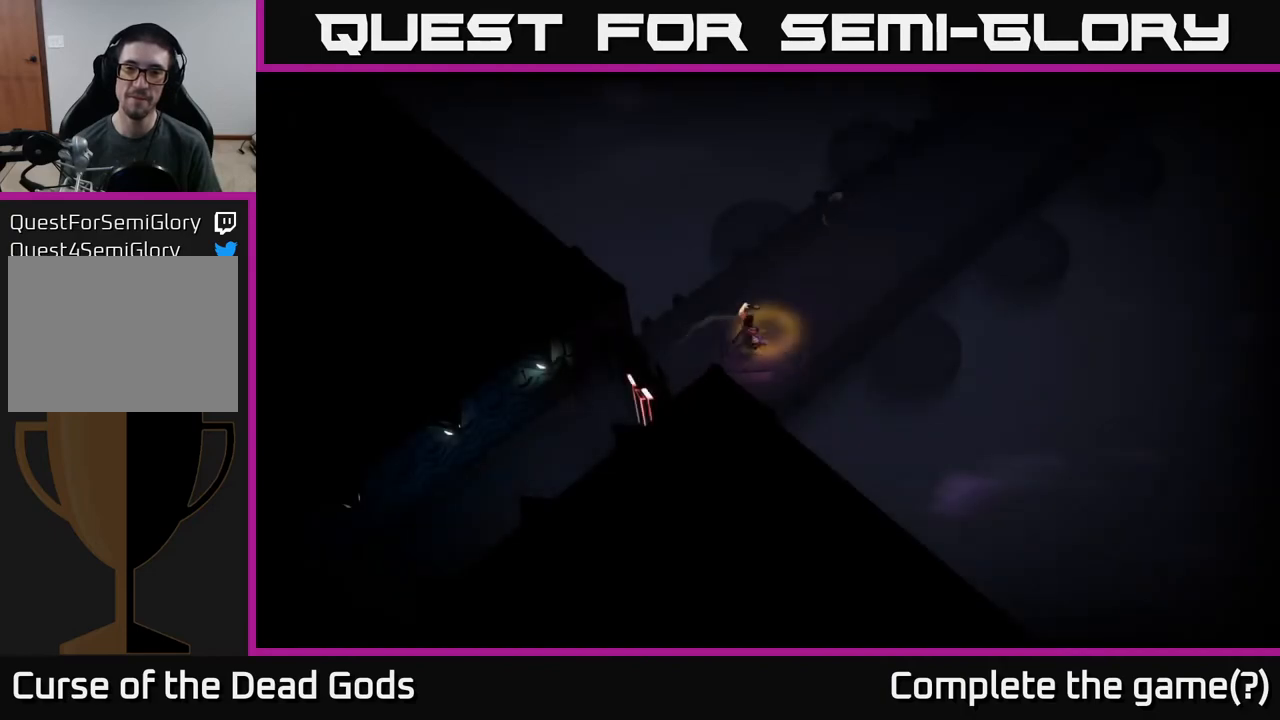
{"buttons": [], "left_stick": "up-right", "right_stick": "center", "events": []}
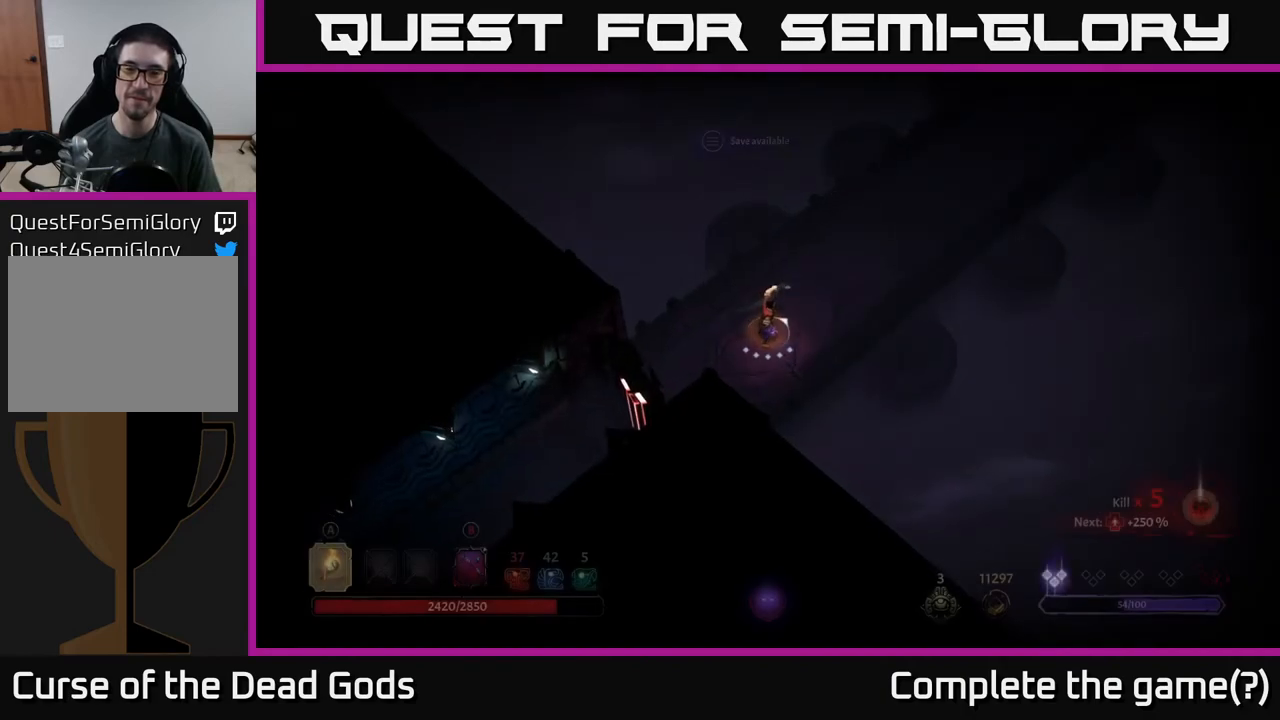
{"buttons": [], "left_stick": "up-right", "right_stick": "center", "events": [[300, "A", "down"], [367, "A", "up"]]}
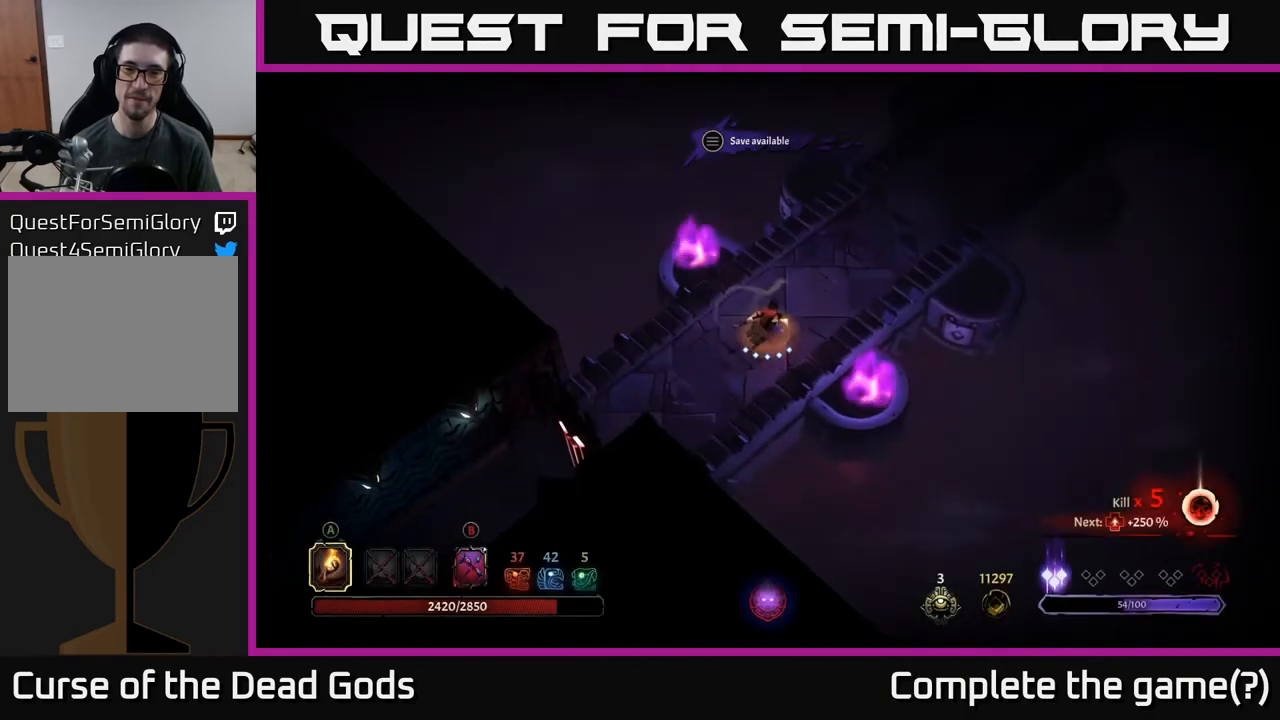
{"buttons": [], "left_stick": "up-right", "right_stick": "center", "events": []}
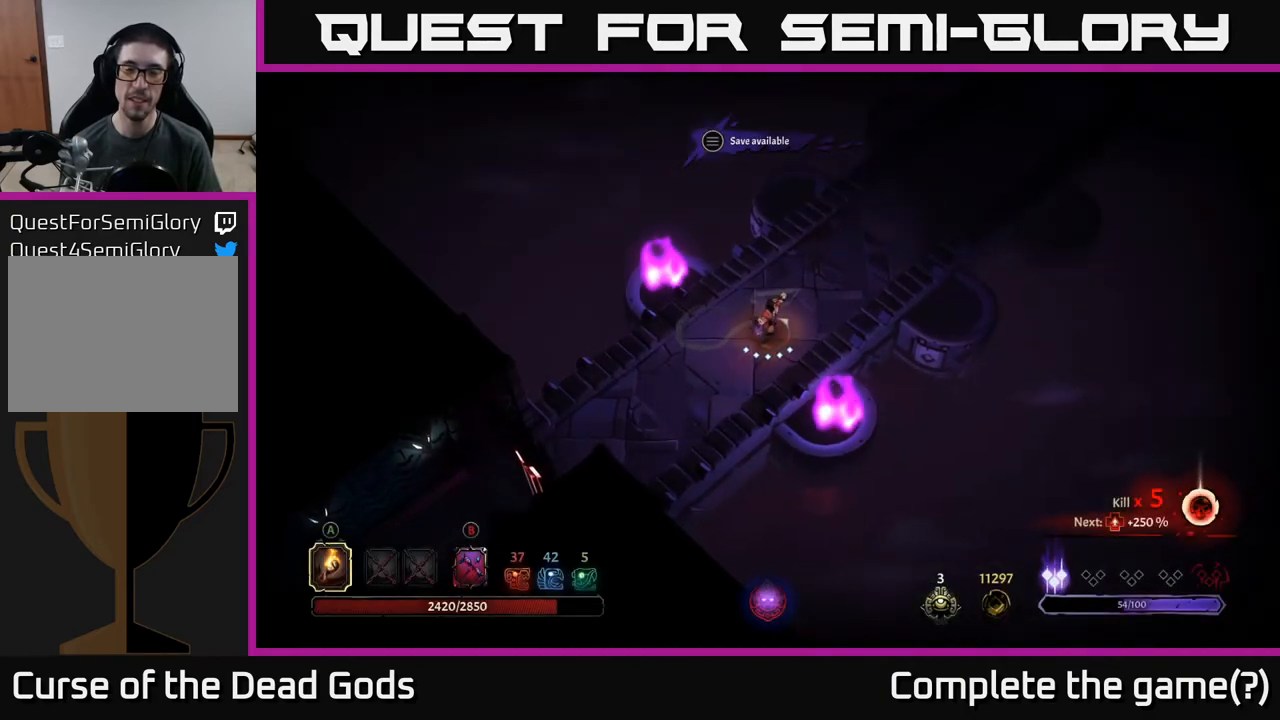
{"buttons": [], "left_stick": "up-right", "right_stick": "center", "events": []}
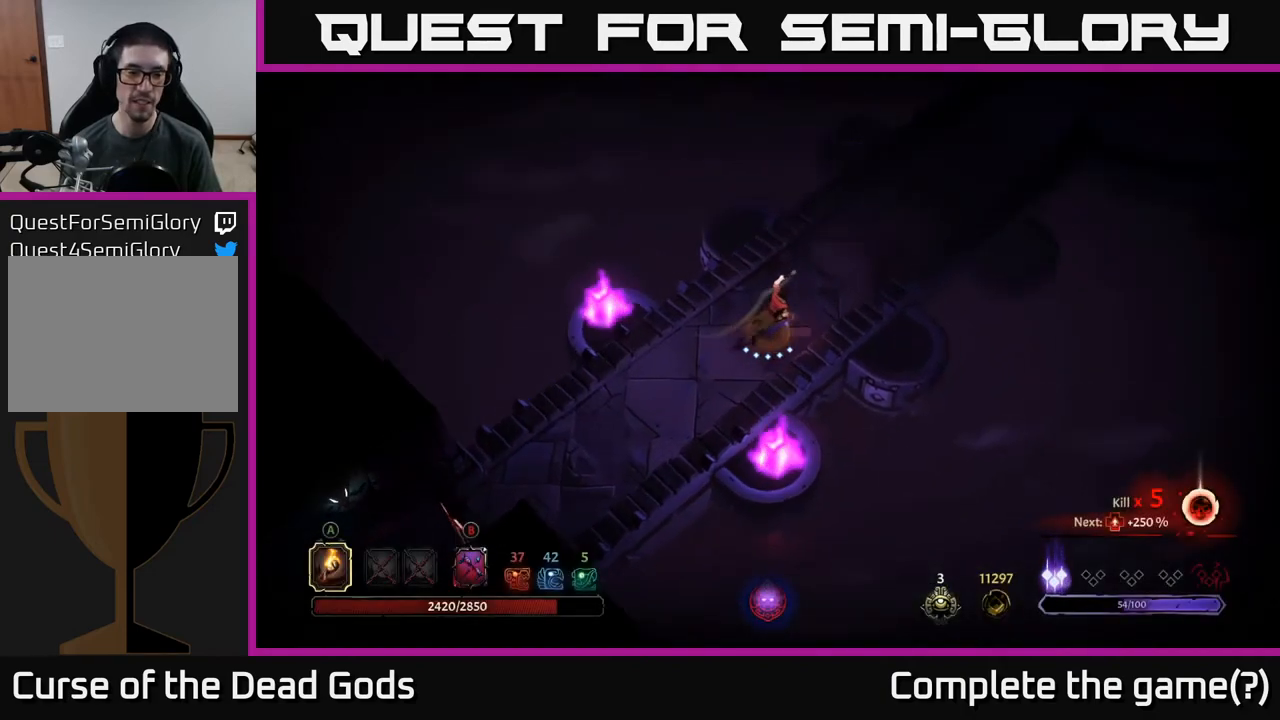
{"buttons": [], "left_stick": "up-right", "right_stick": "center", "events": []}
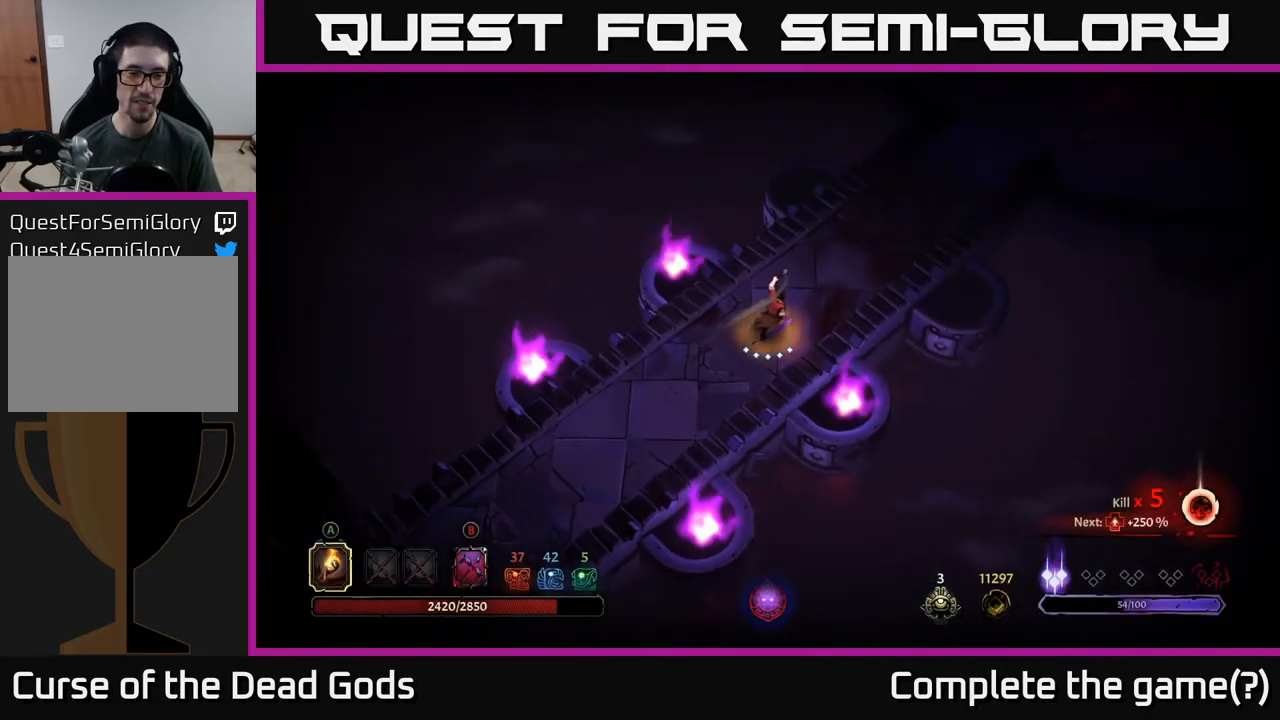
{"buttons": [], "left_stick": "up-right", "right_stick": "center", "events": []}
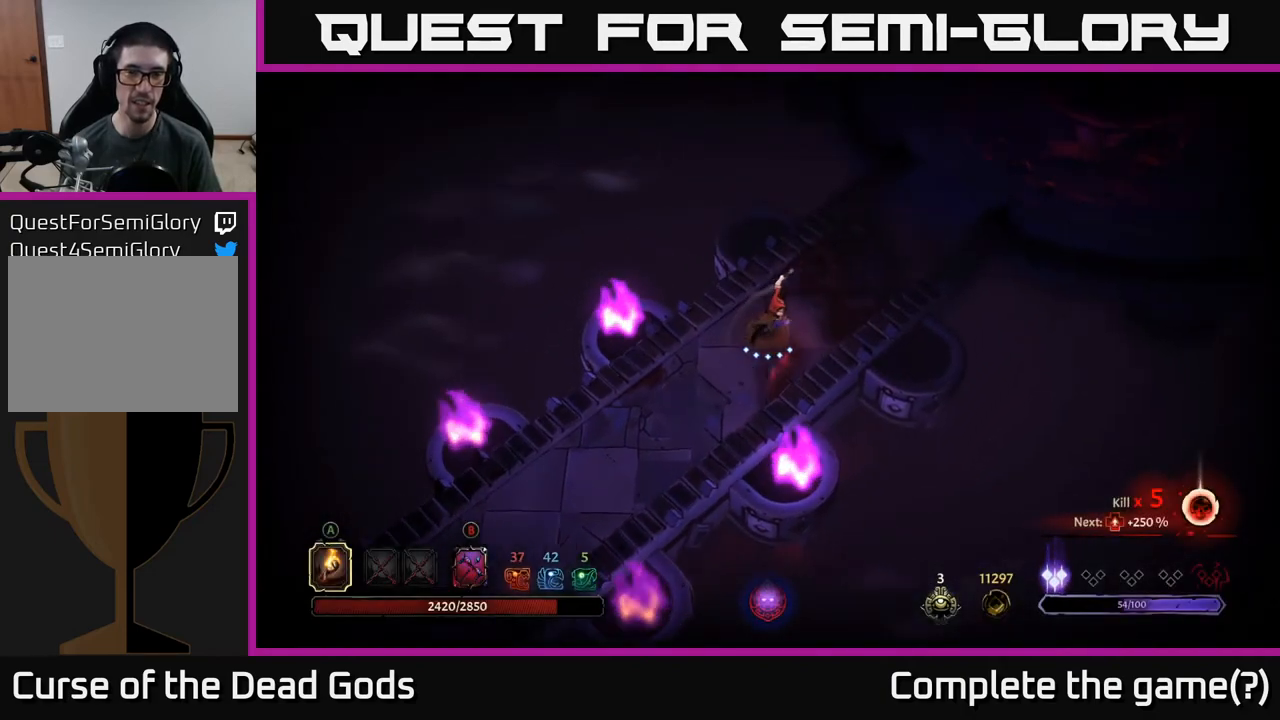
{"buttons": [], "left_stick": "up-right", "right_stick": "center", "events": []}
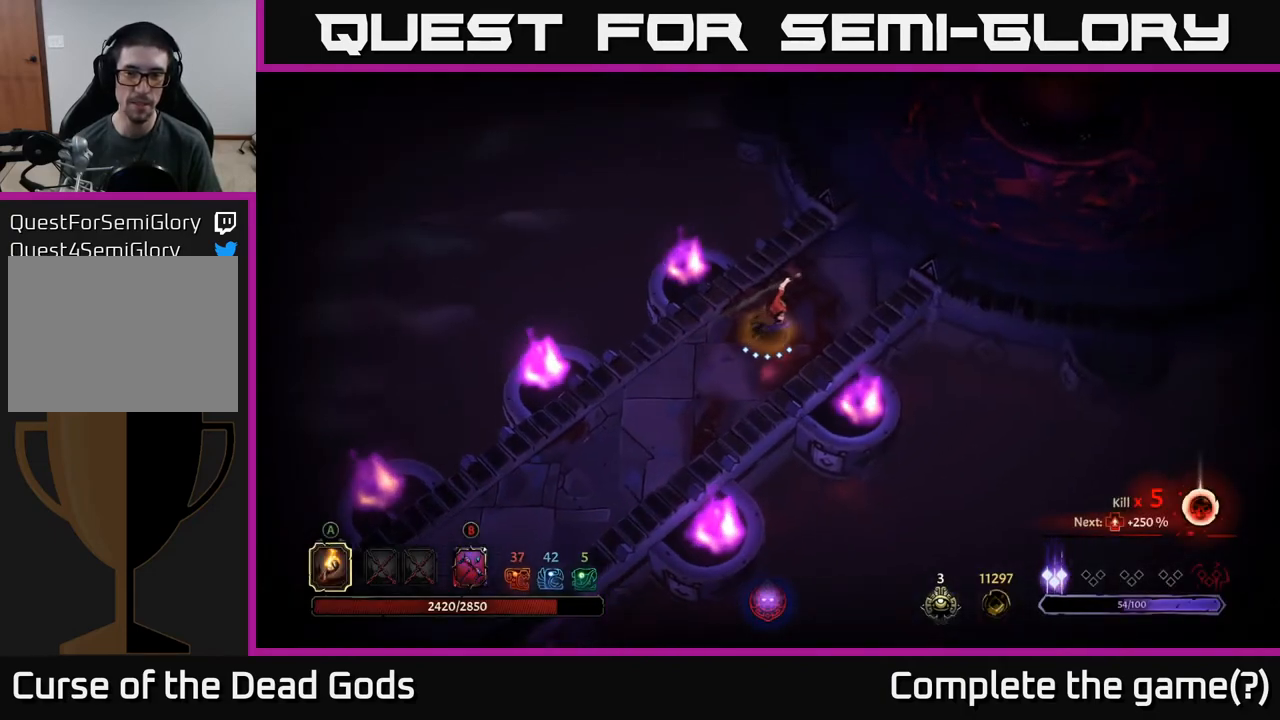
{"buttons": [], "left_stick": "up-right", "right_stick": "center", "events": []}
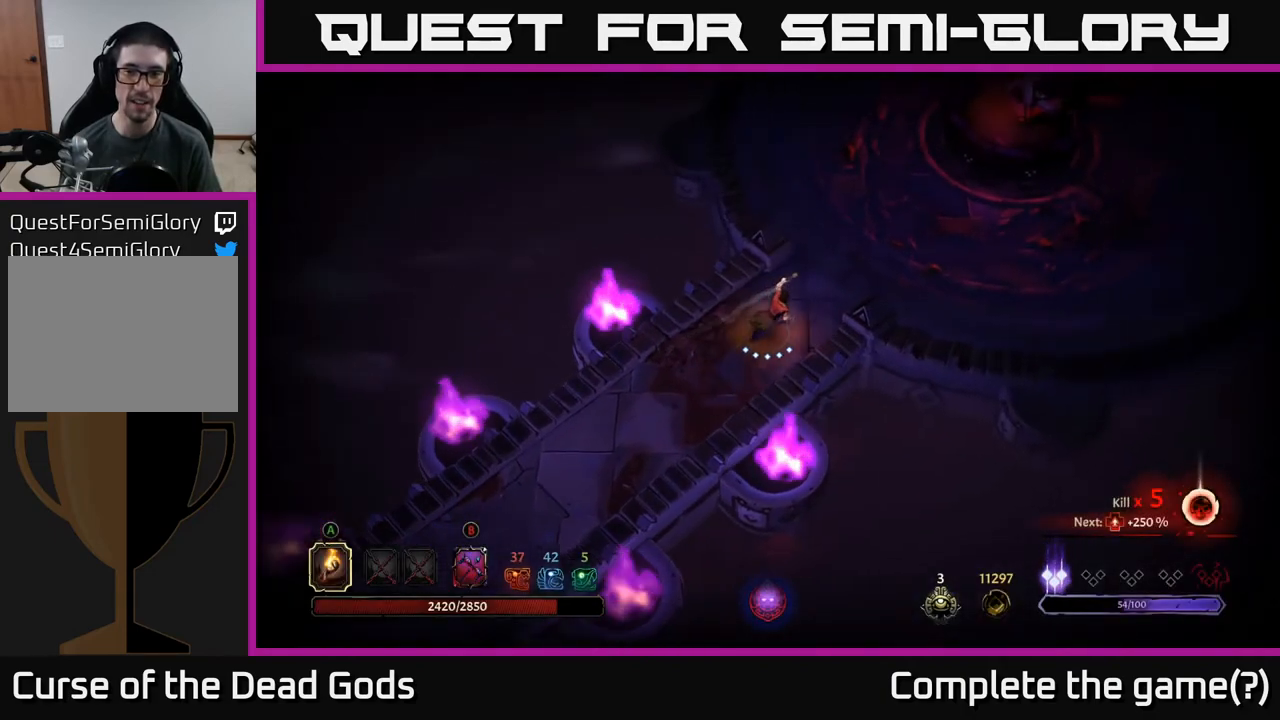
{"buttons": [], "left_stick": "up-right", "right_stick": "center", "events": []}
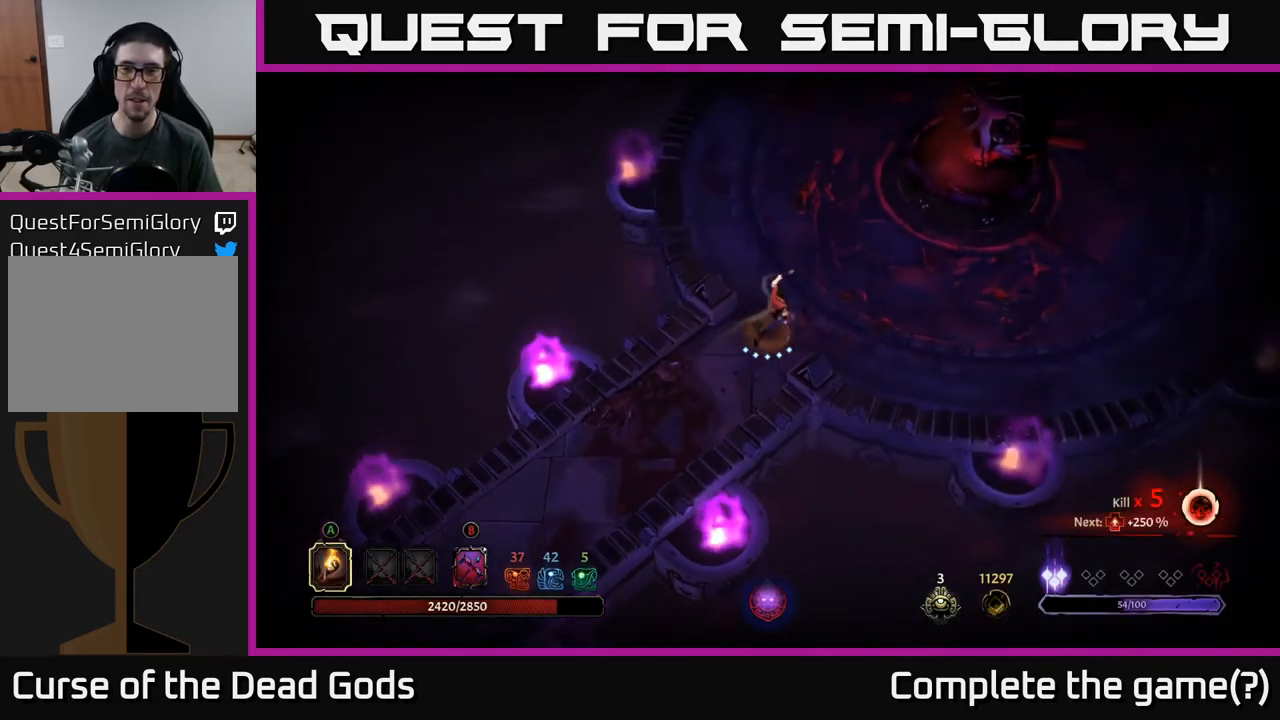
{"buttons": [], "left_stick": "up-right", "right_stick": "center", "events": []}
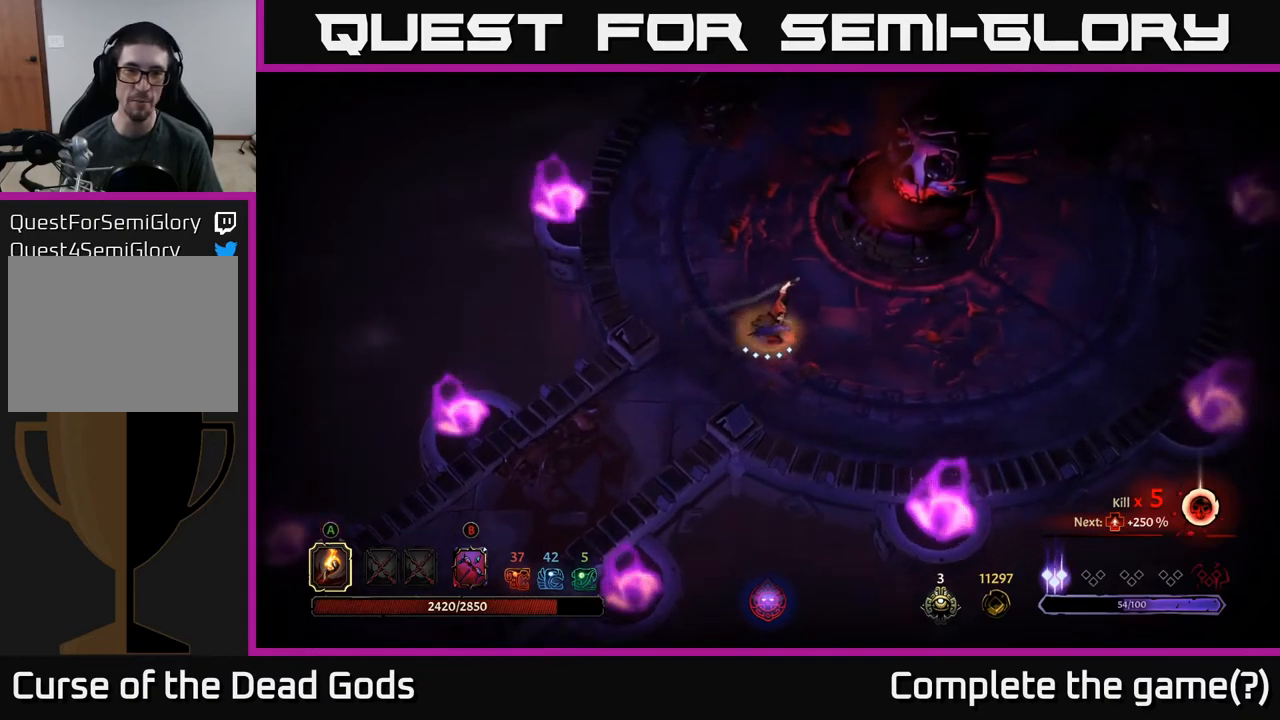
{"buttons": [], "left_stick": "up-right", "right_stick": "center", "events": []}
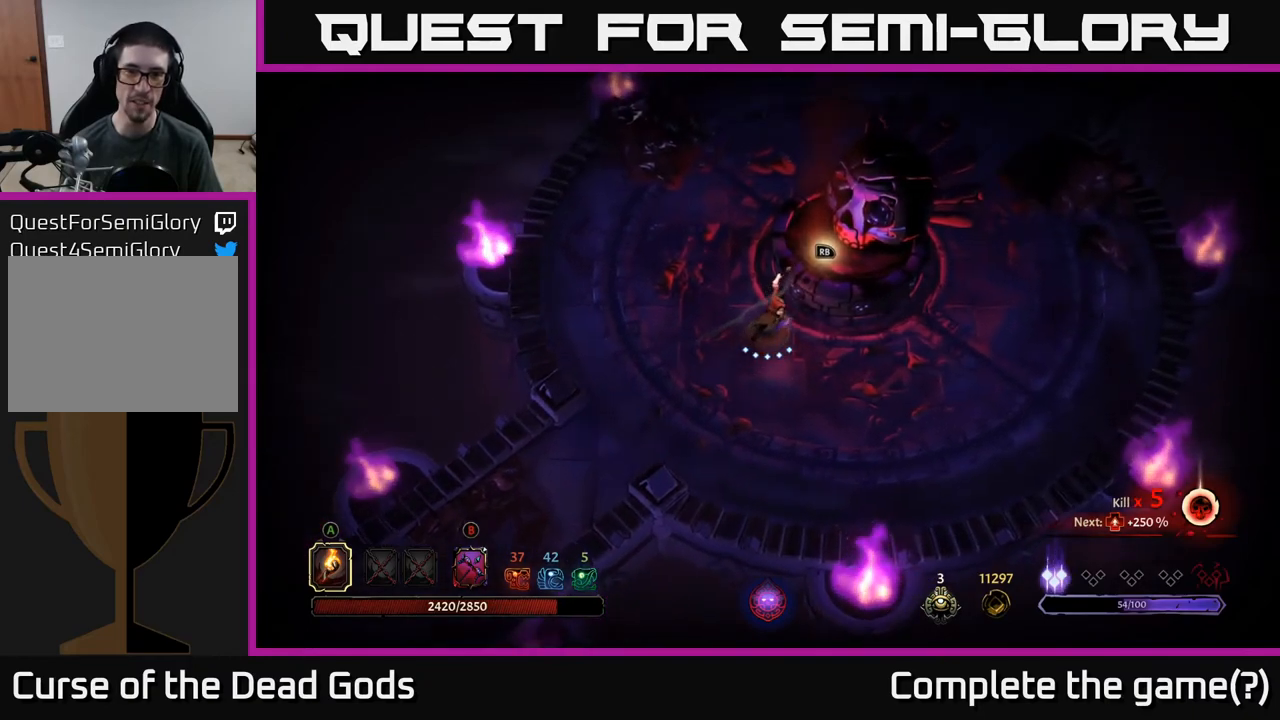
{"buttons": ["R1"], "left_stick": "center", "right_stick": "center", "events": [[267, "left_stick", "center"], [467, "R1", "down"]]}
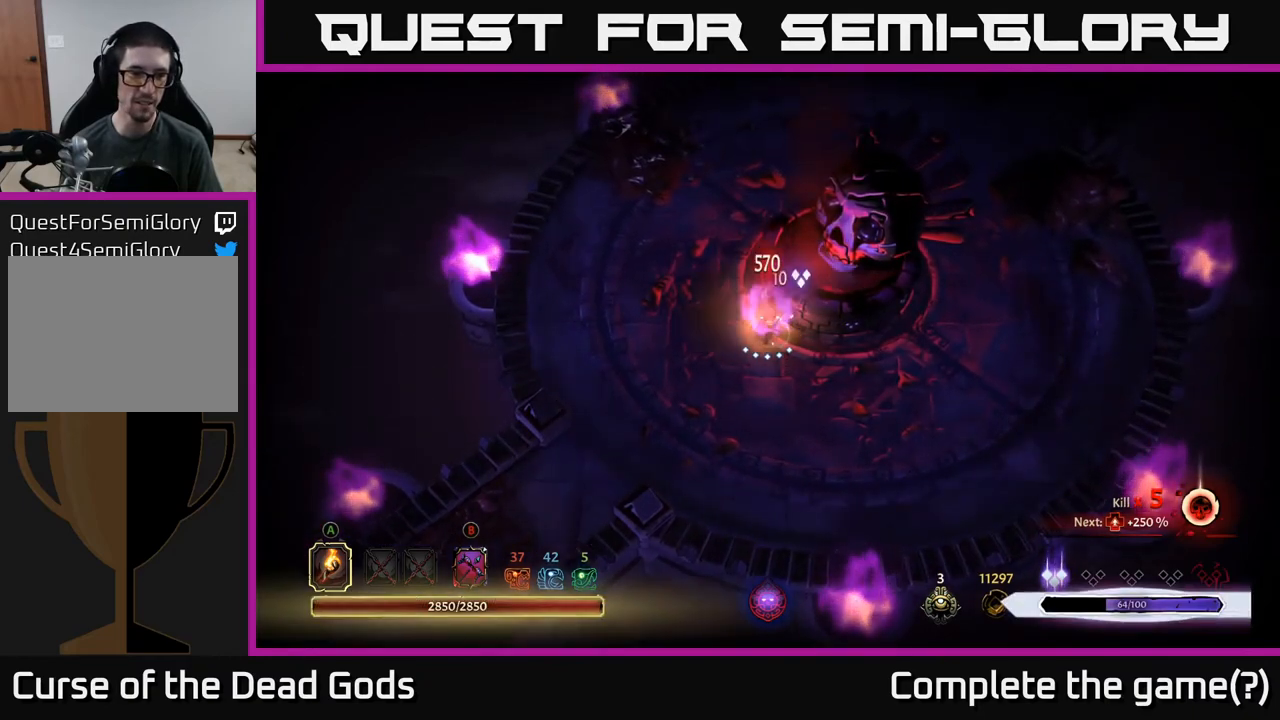
{"buttons": [], "left_stick": "up", "right_stick": "center", "events": [[17, "R1", "up"], [400, "left_stick", "up"]]}
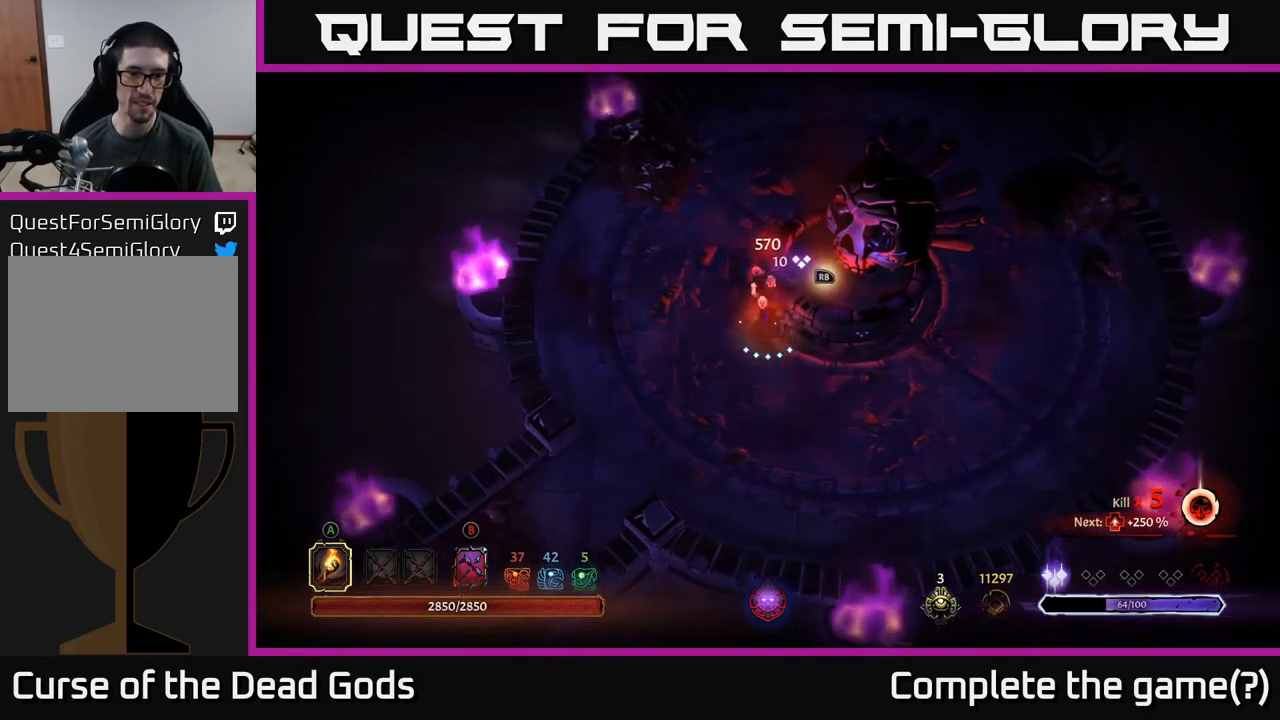
{"buttons": [], "left_stick": "up", "right_stick": "center", "events": []}
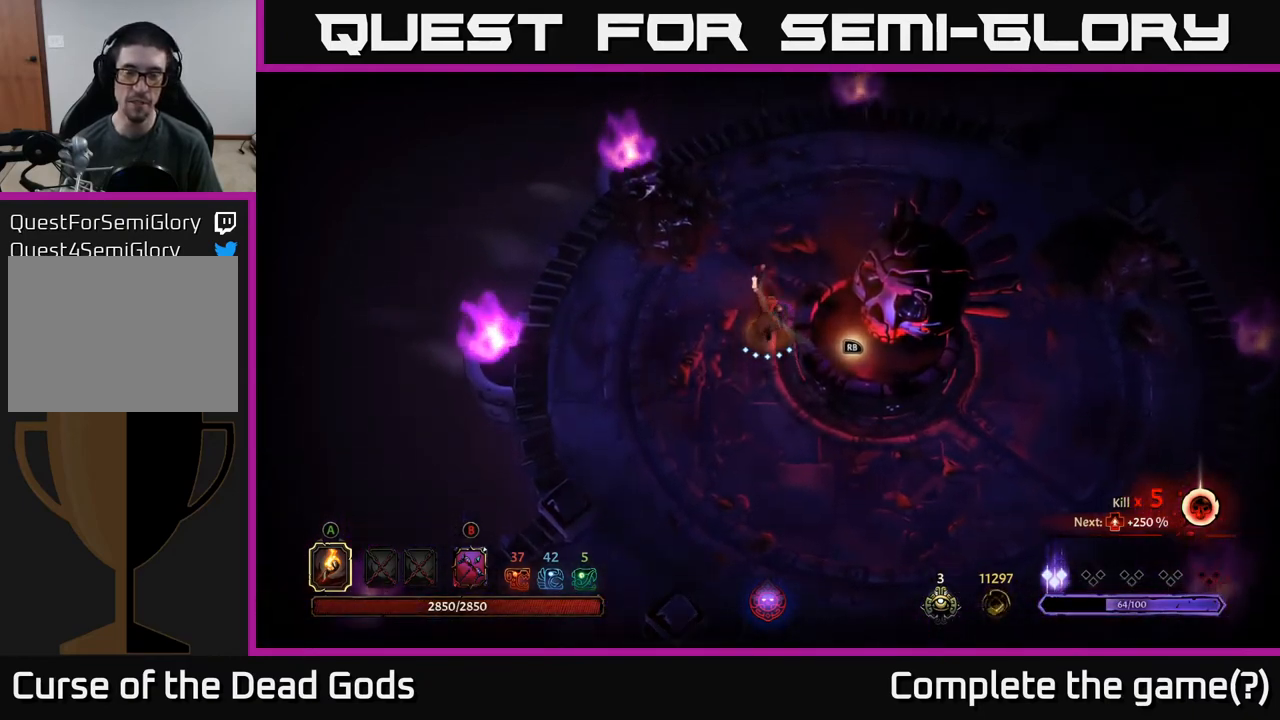
{"buttons": [], "left_stick": "up-right", "right_stick": "center", "events": [[267, "left_stick", "up-right"]]}
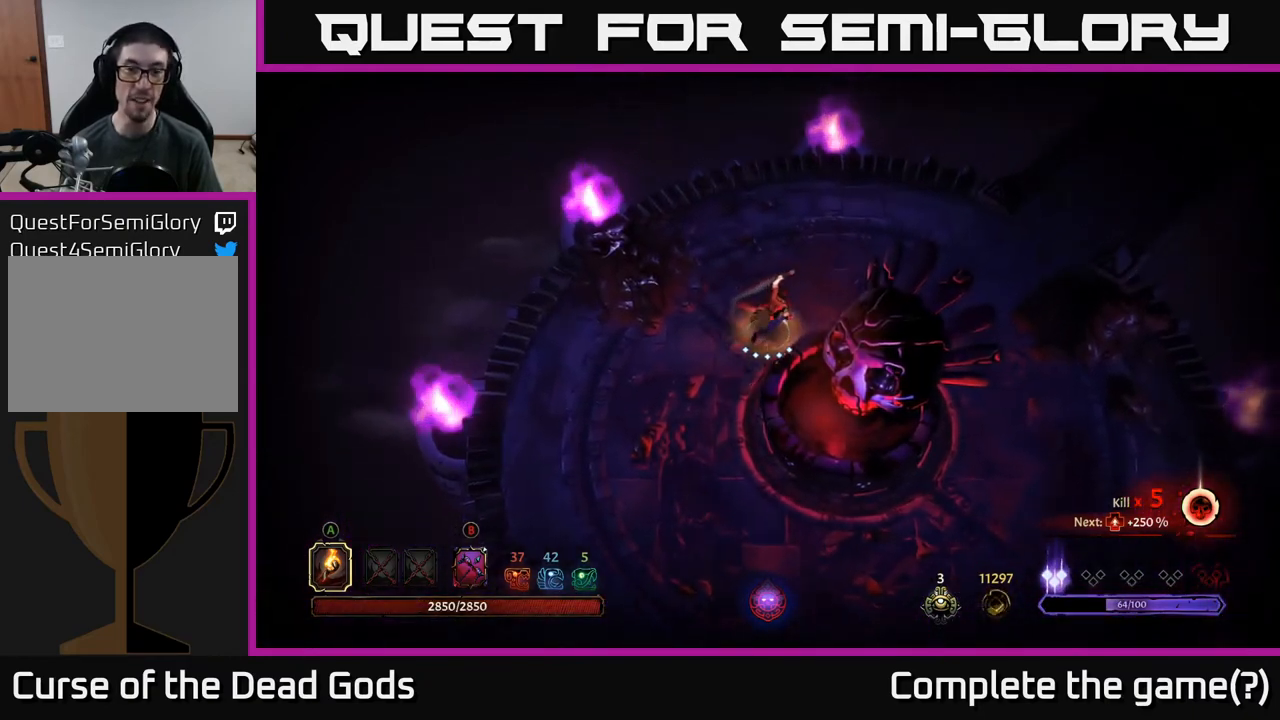
{"buttons": [], "left_stick": "right", "right_stick": "center", "events": [[500, "left_stick", "right"]]}
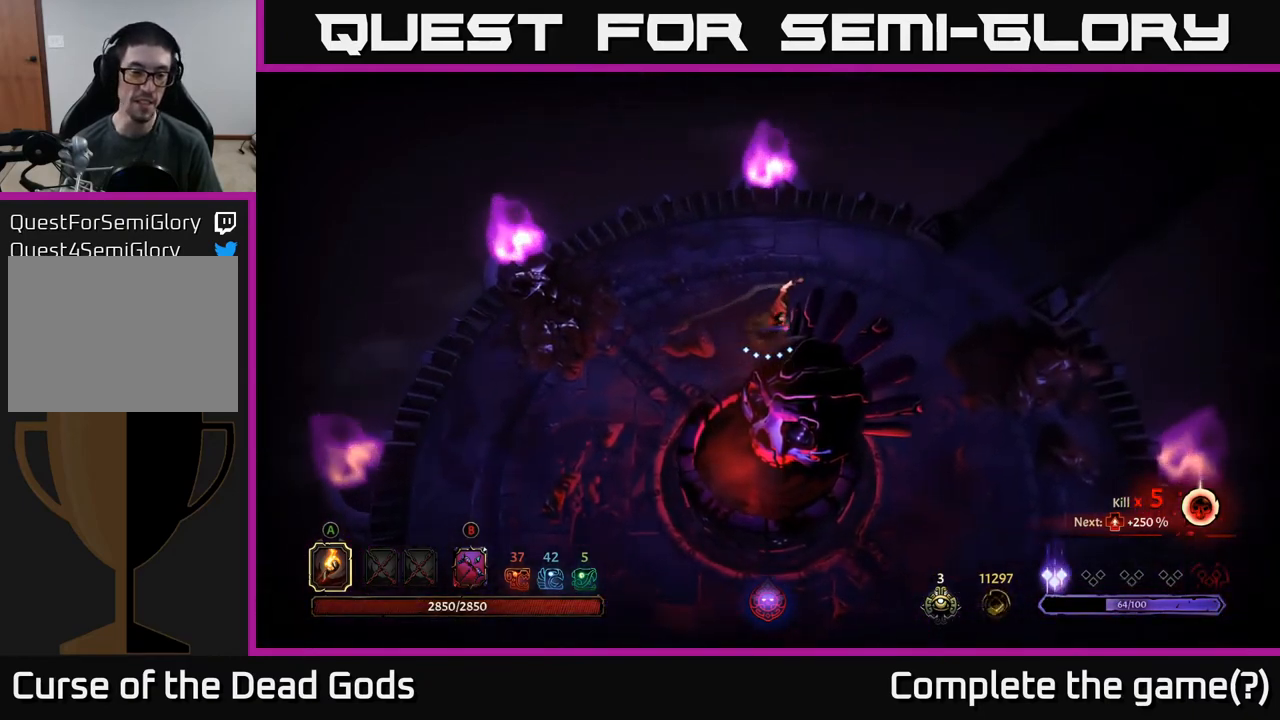
{"buttons": [], "left_stick": "right", "right_stick": "center", "events": []}
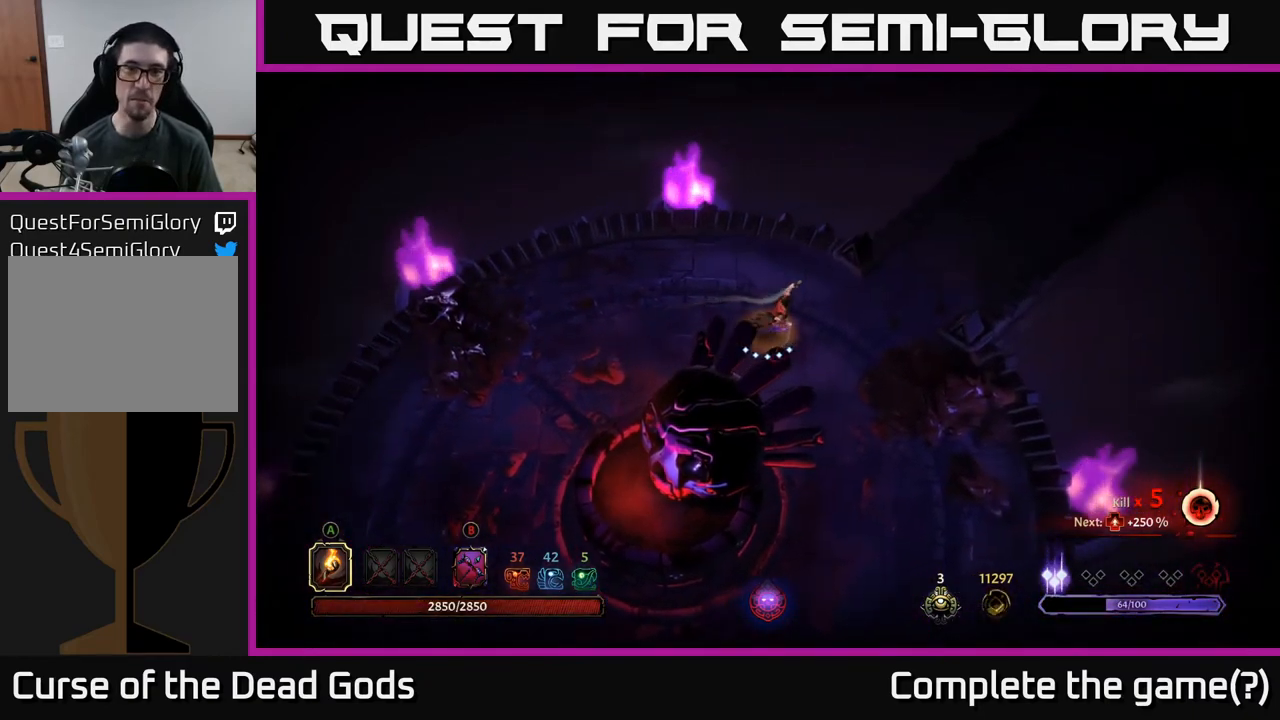
{"buttons": [], "left_stick": "right", "right_stick": "center", "events": []}
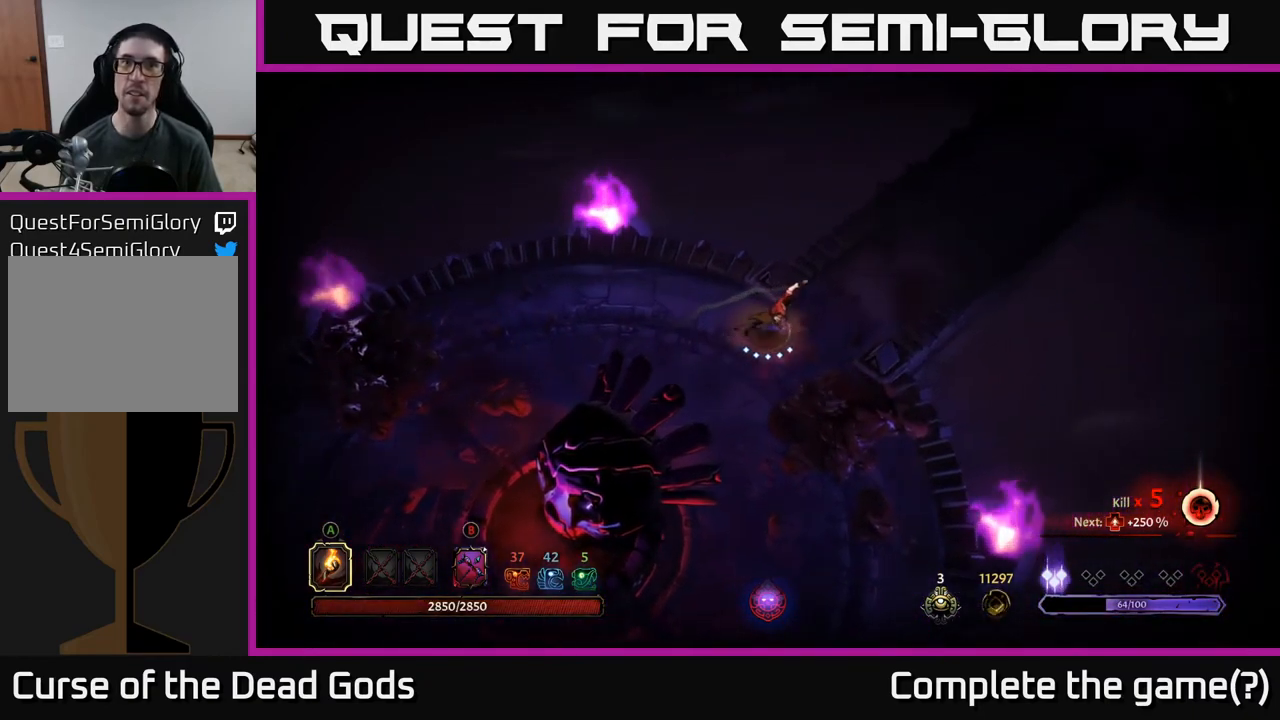
{"buttons": [], "left_stick": "up-right", "right_stick": "center", "events": [[183, "left_stick", "up-right"], [250, "R2", "down"], [417, "R2", "up"]]}
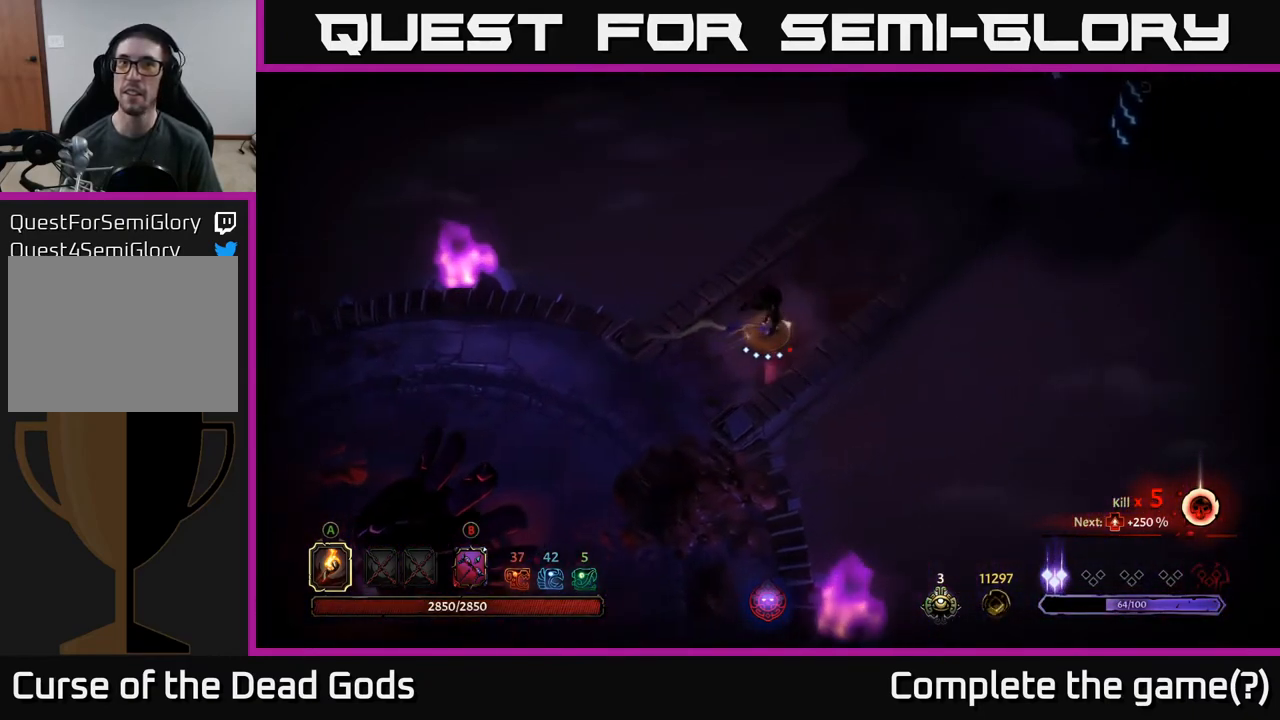
{"buttons": ["R2"], "left_stick": "up-right", "right_stick": "center", "events": [[383, "R2", "down"]]}
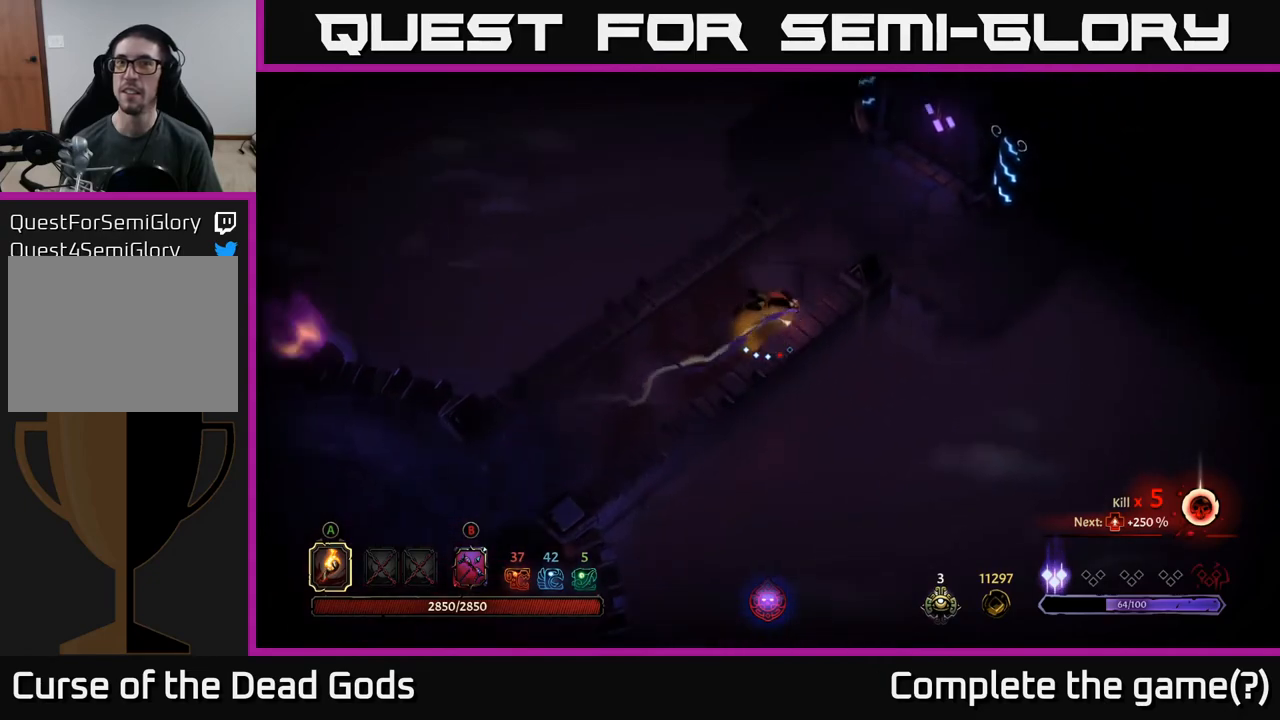
{"buttons": [], "left_stick": "up-right", "right_stick": "center", "events": [[67, "R2", "up"]]}
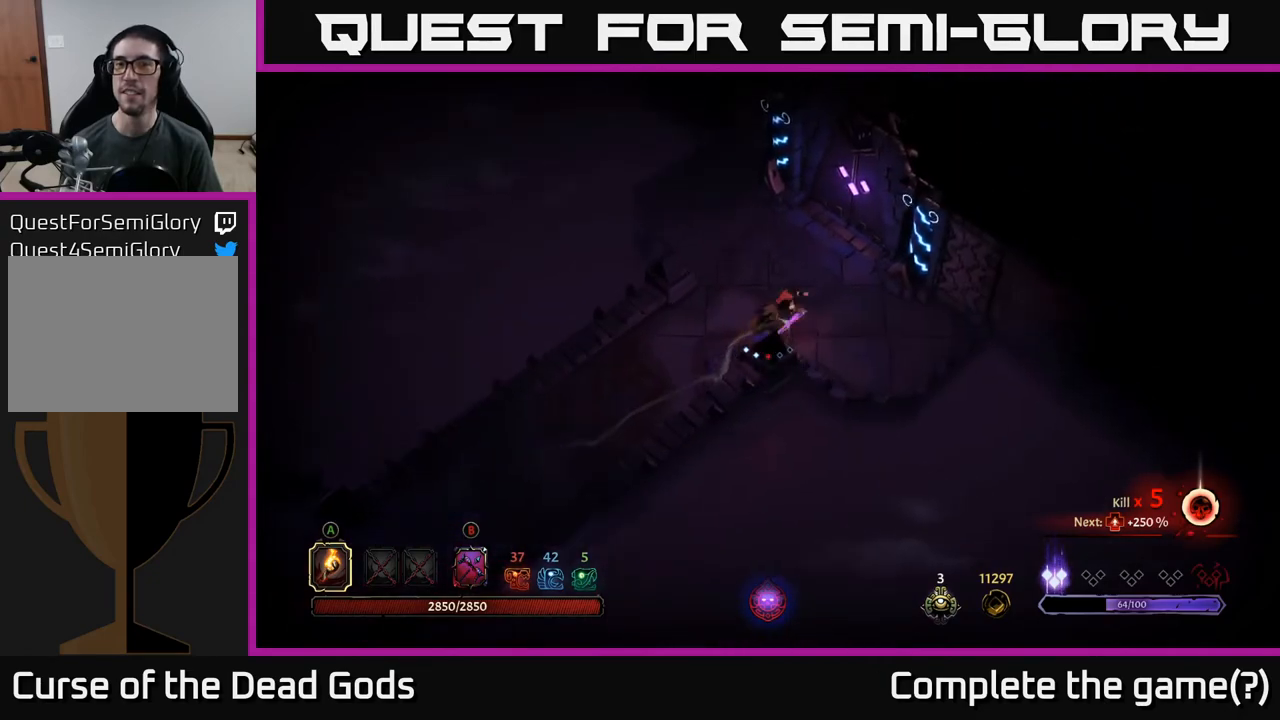
{"buttons": [], "left_stick": "up", "right_stick": "center", "events": [[33, "R2", "down"], [150, "R2", "up"], [217, "left_stick", "up"]]}
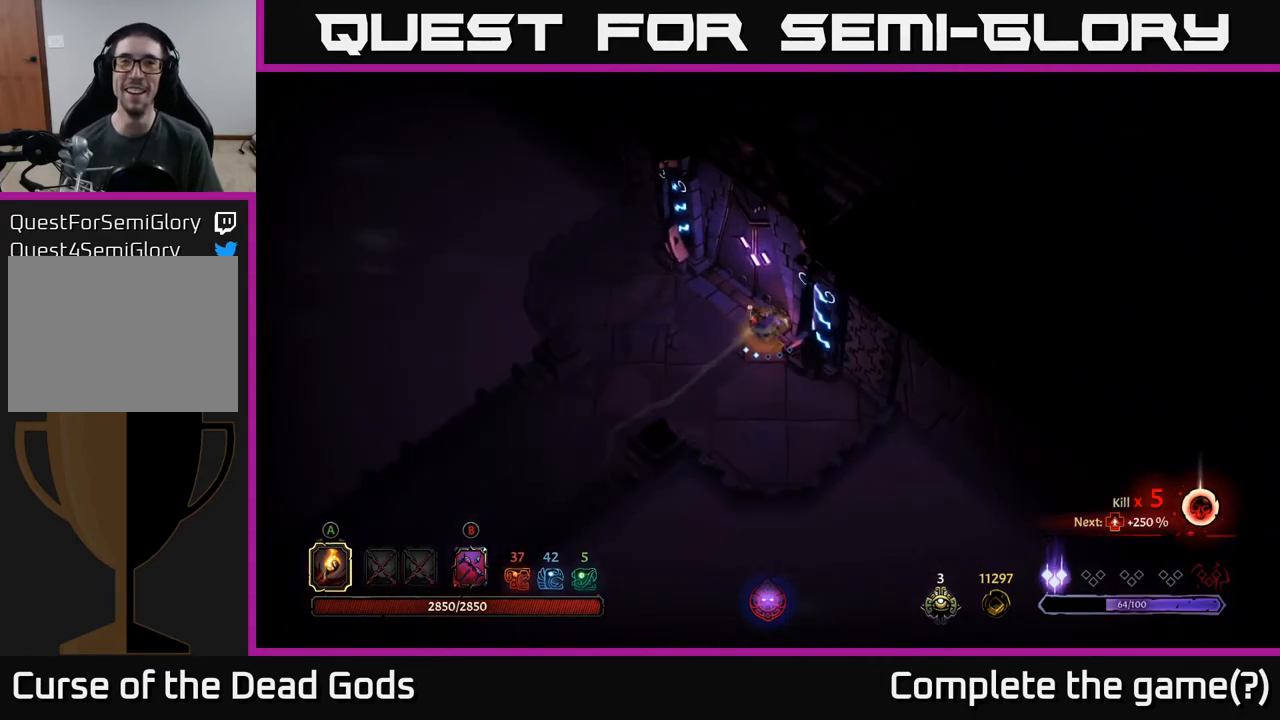
{"buttons": [], "left_stick": "center", "right_stick": "center", "events": [[183, "R1", "down"], [267, "R1", "up"], [333, "R1", "down"], [400, "R1", "up"], [483, "left_stick", "center"]]}
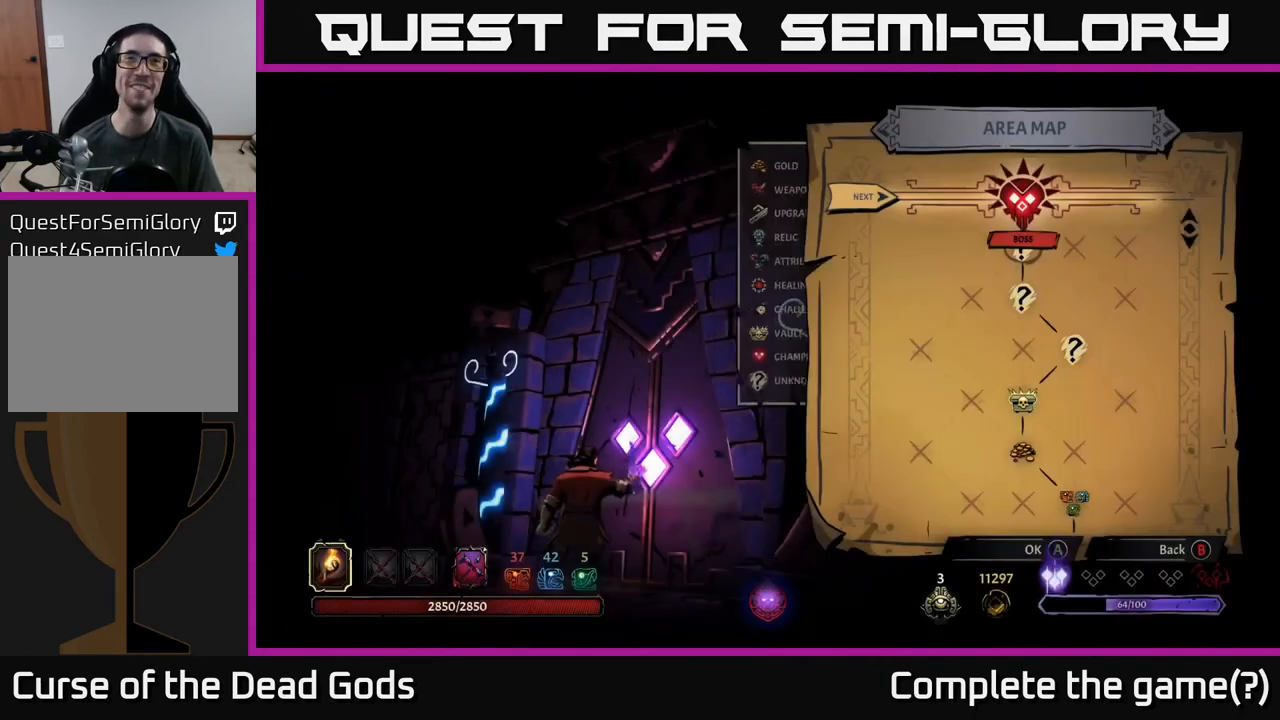
{"buttons": [], "left_stick": "center", "right_stick": "center", "events": []}
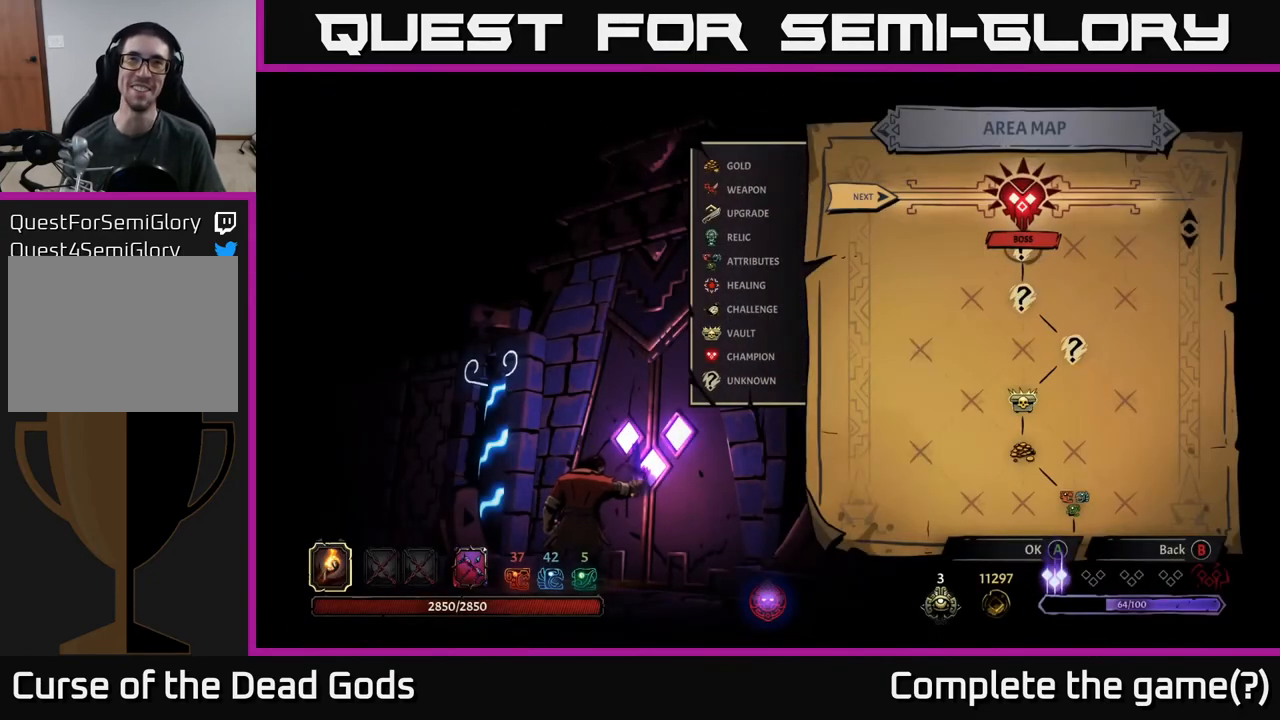
{"buttons": [], "left_stick": "center", "right_stick": "center", "events": []}
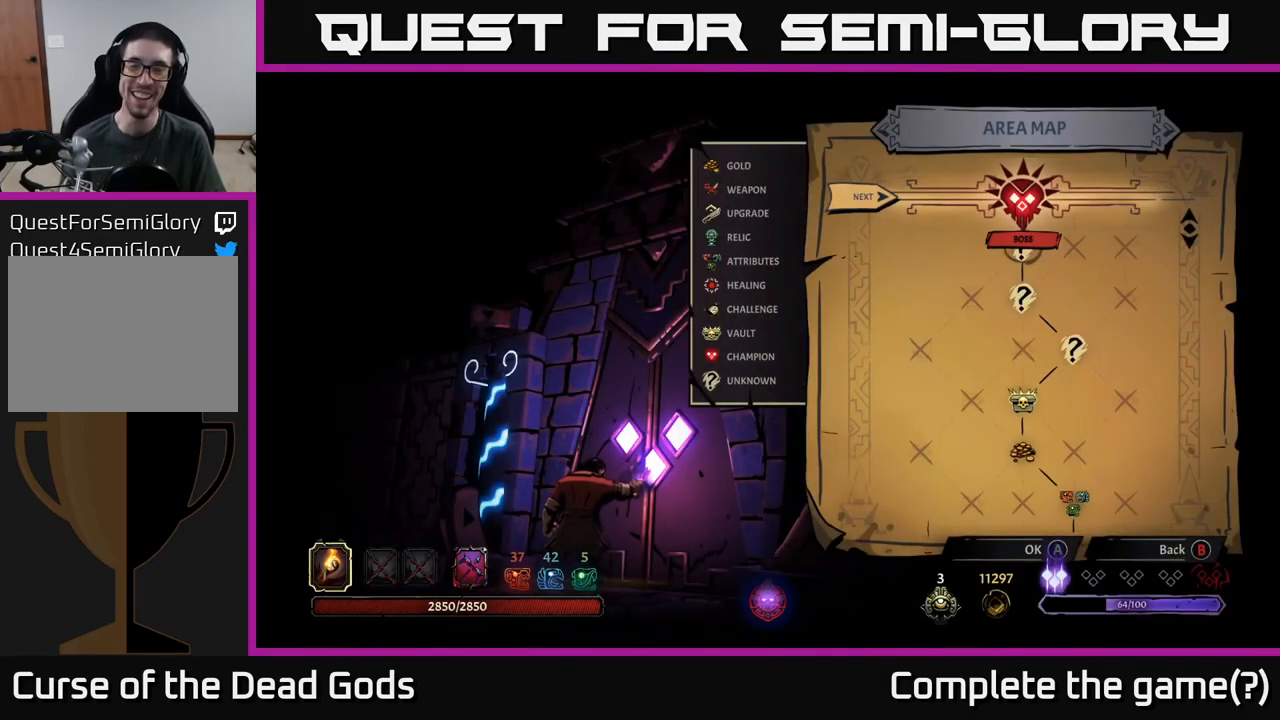
{"buttons": [], "left_stick": "center", "right_stick": "center", "events": []}